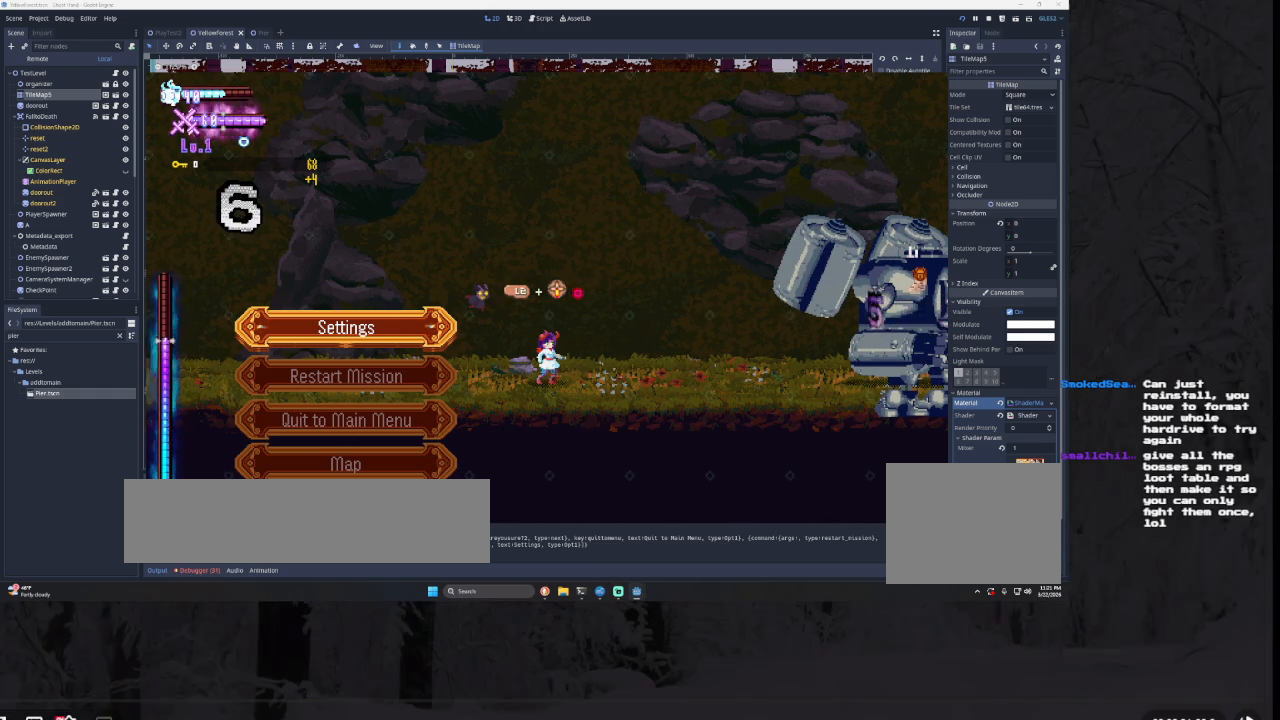
Gameplay with a controller (PlayStation layout); each line is a JSON object with the inputs held at the frame after it. "events" lists button and stick changes between this image and that frame as [ms after this image, input, new state], when the widget could be followed in between.
{"buttons": ["START"], "left_stick": "center", "right_stick": "center", "events": [[433, "START", "down"]]}
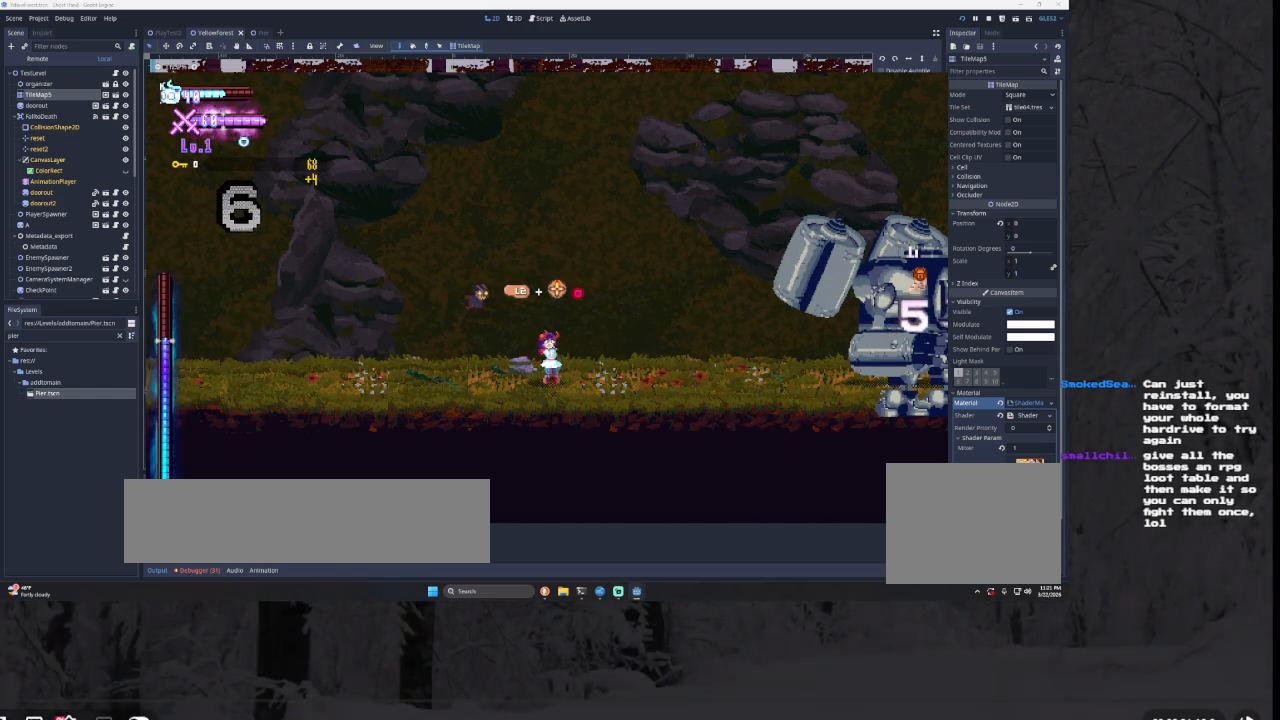
{"buttons": [], "left_stick": "right", "right_stick": "center", "events": [[100, "START", "up"], [167, "left_stick", "right"]]}
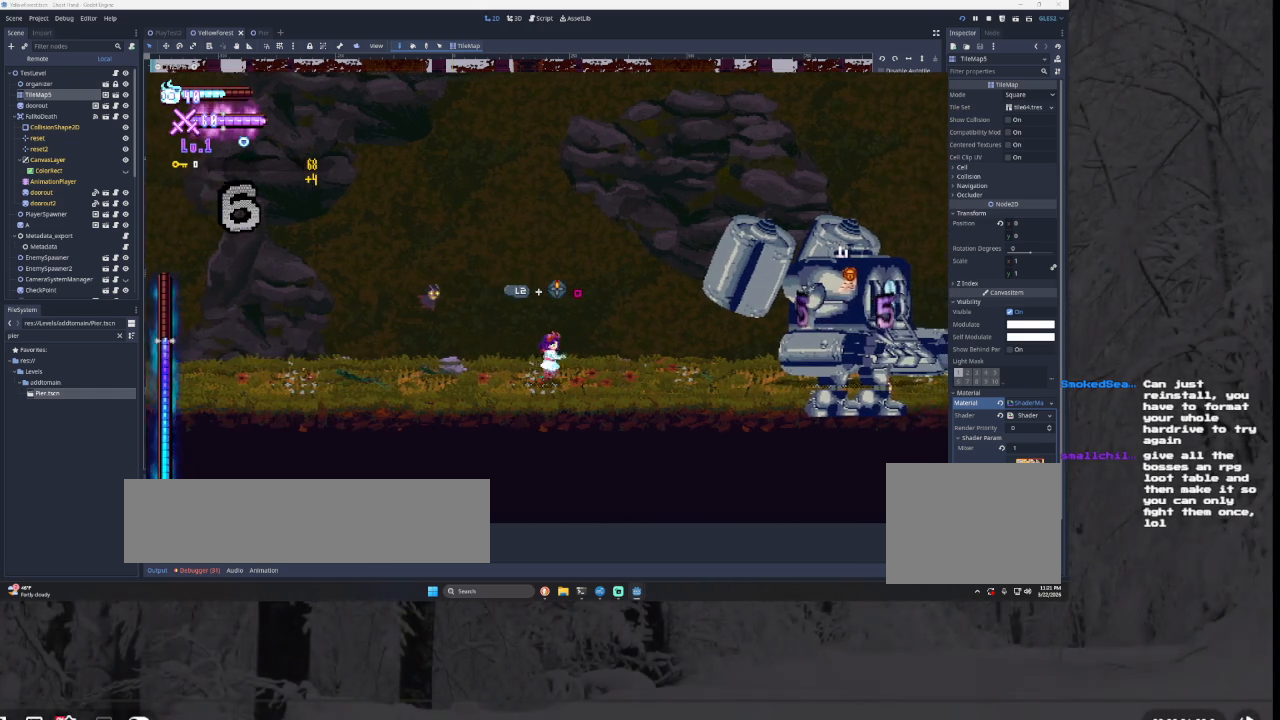
{"buttons": [], "left_stick": "right", "right_stick": "center", "events": [[167, "TRIANGLE", "down"], [433, "TRIANGLE", "up"]]}
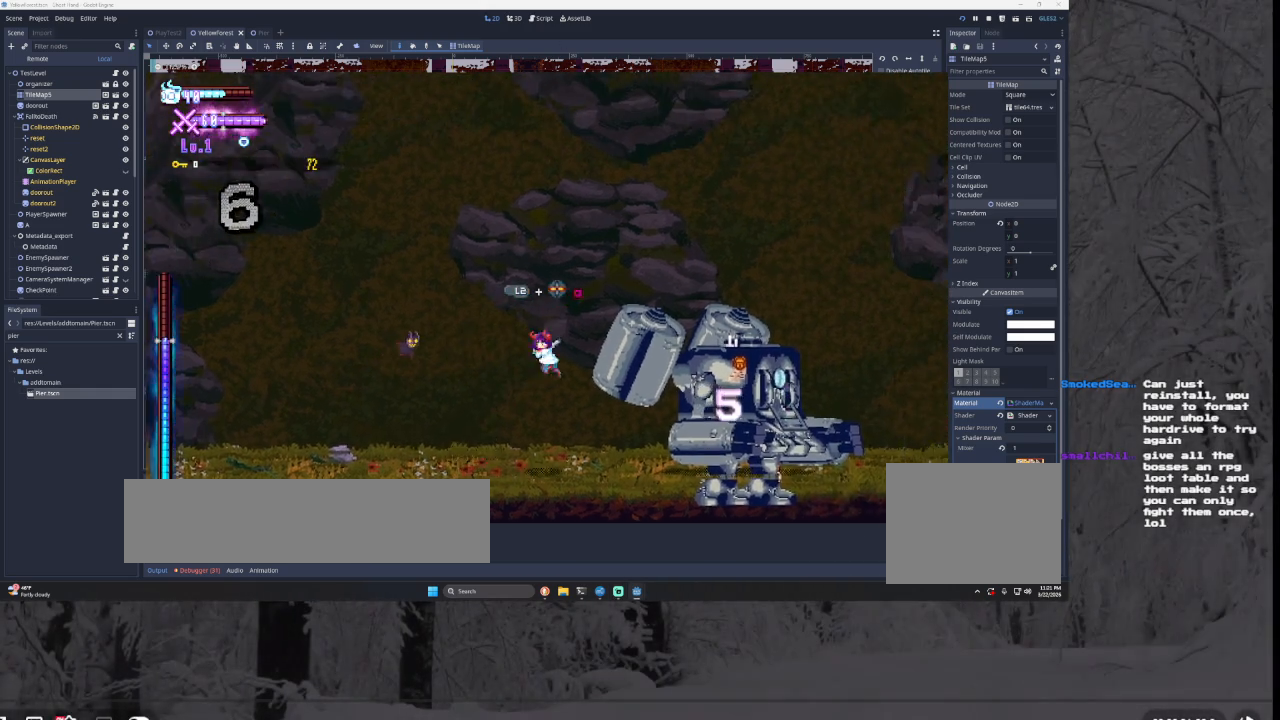
{"buttons": [], "left_stick": "down-right", "right_stick": "down", "events": [[33, "TRIANGLE", "down"], [300, "TRIANGLE", "up"], [333, "right_stick", "down"], [367, "left_stick", "center"], [467, "left_stick", "down-right"]]}
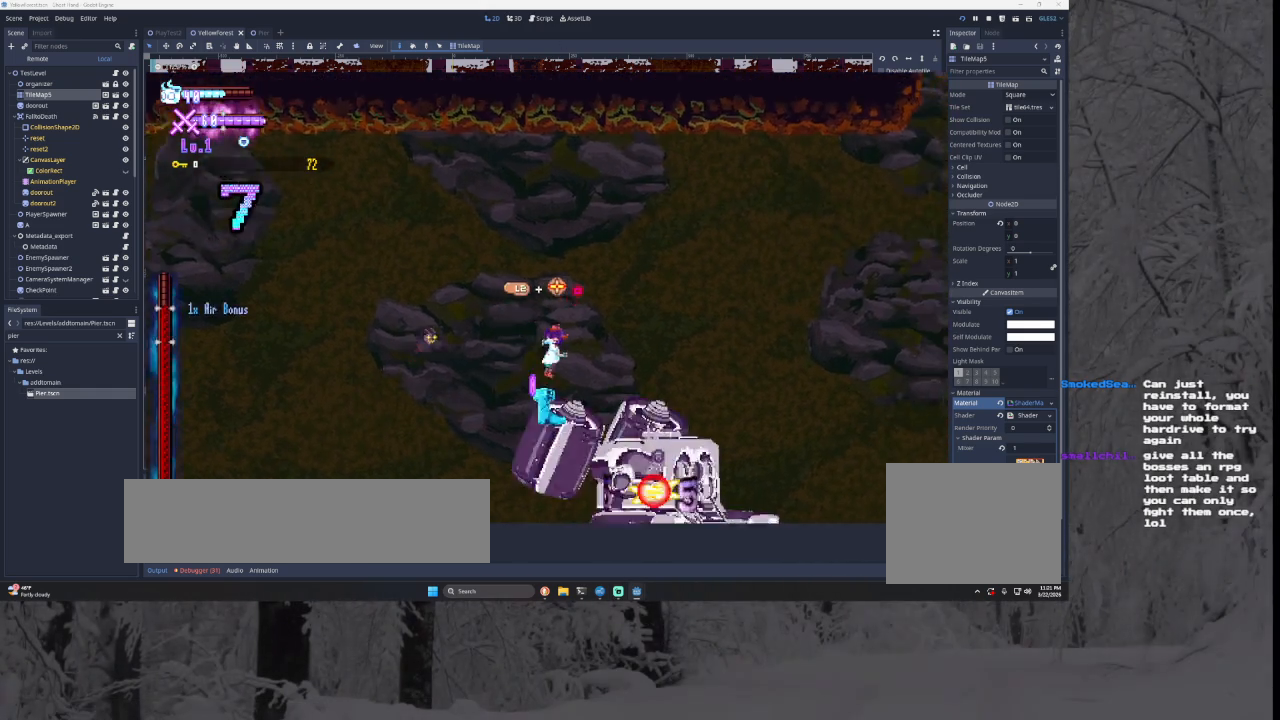
{"buttons": [], "left_stick": "down-right", "right_stick": "center", "events": [[33, "left_stick", "right"], [33, "right_stick", "center"], [400, "left_stick", "center"], [400, "right_stick", "down"], [500, "left_stick", "down-right"], [500, "right_stick", "center"]]}
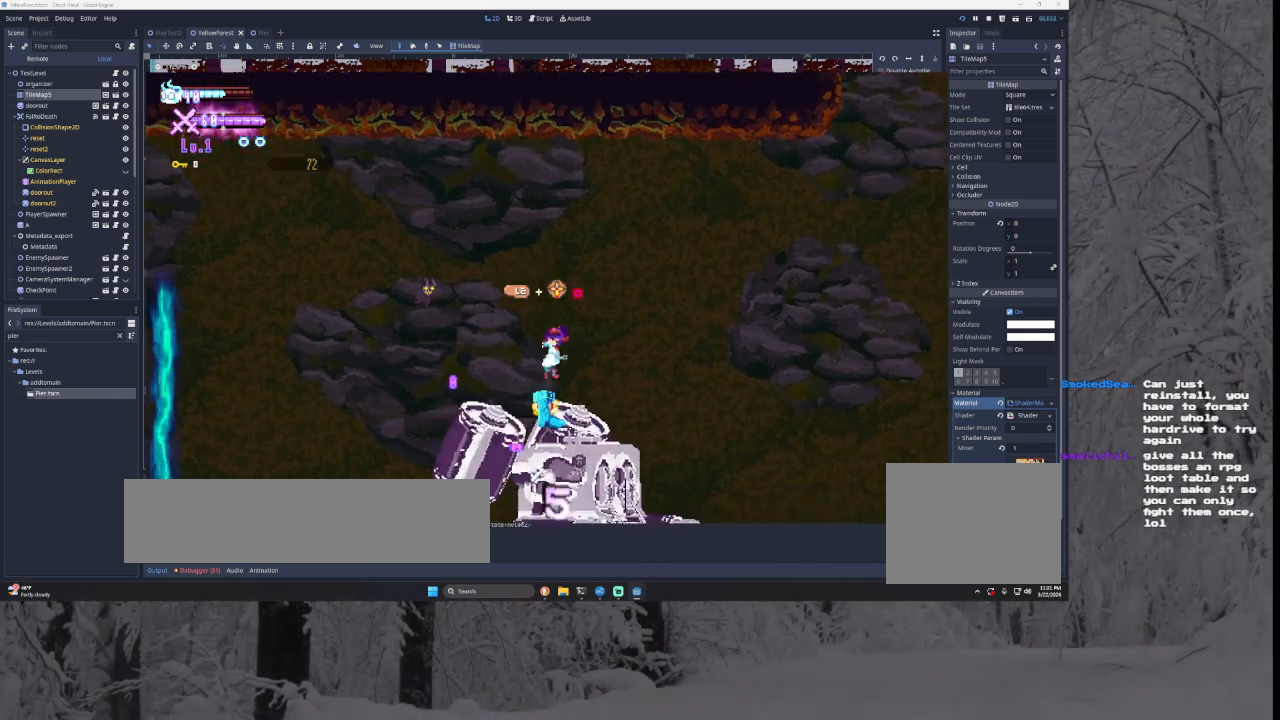
{"buttons": [], "left_stick": "right", "right_stick": "down", "events": [[33, "left_stick", "right"], [267, "left_stick", "center"], [400, "left_stick", "right"], [400, "right_stick", "down"]]}
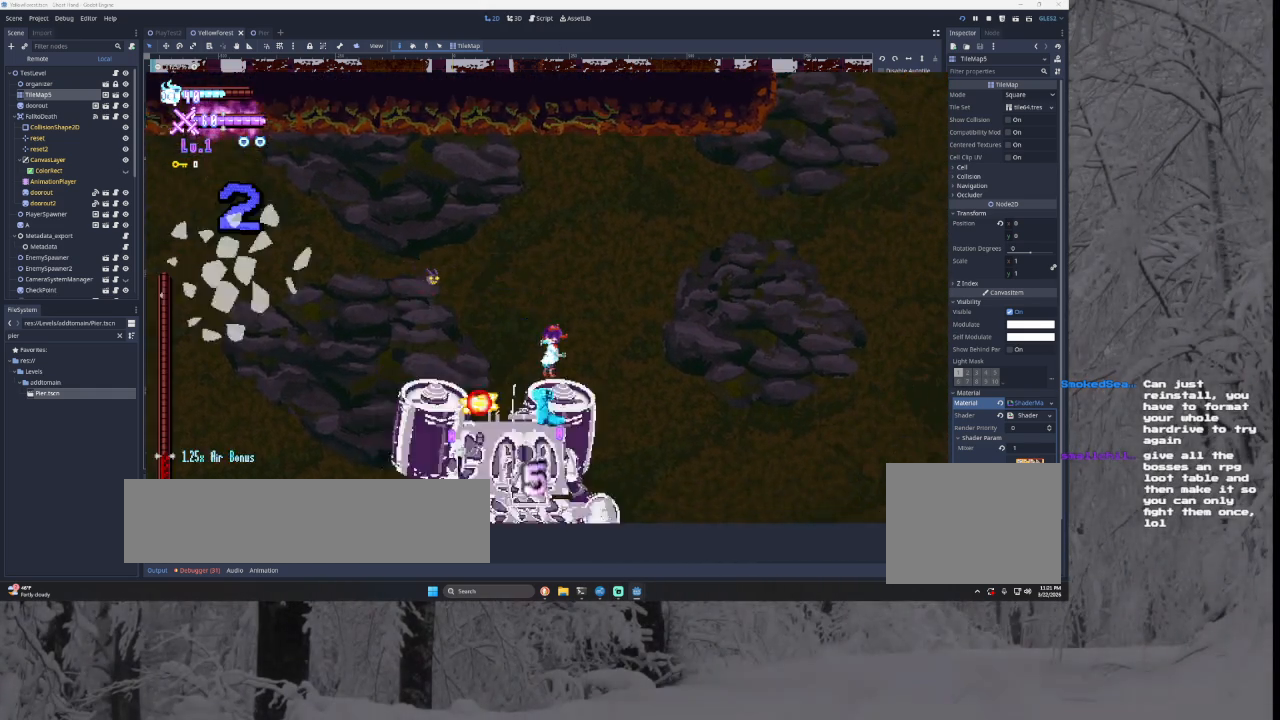
{"buttons": [], "left_stick": "right", "right_stick": "center", "events": [[67, "right_stick", "center"]]}
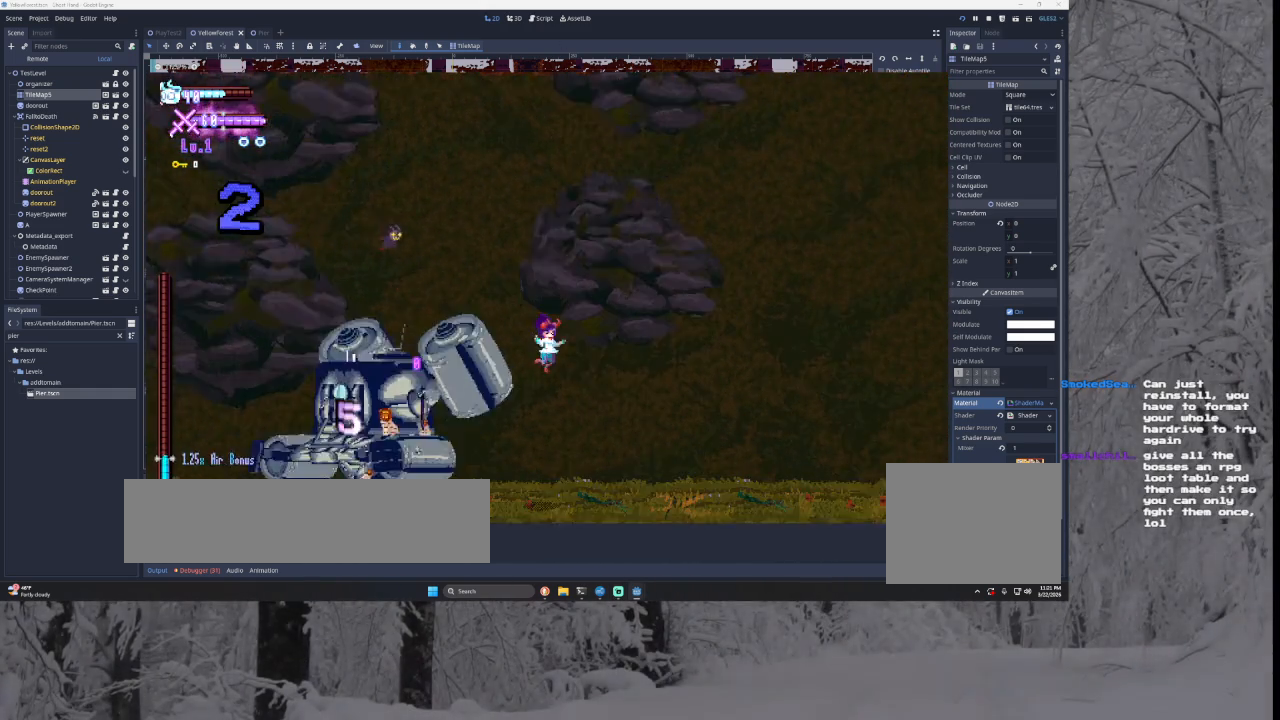
{"buttons": ["TRIANGLE"], "left_stick": "right", "right_stick": "center", "events": [[367, "TRIANGLE", "down"]]}
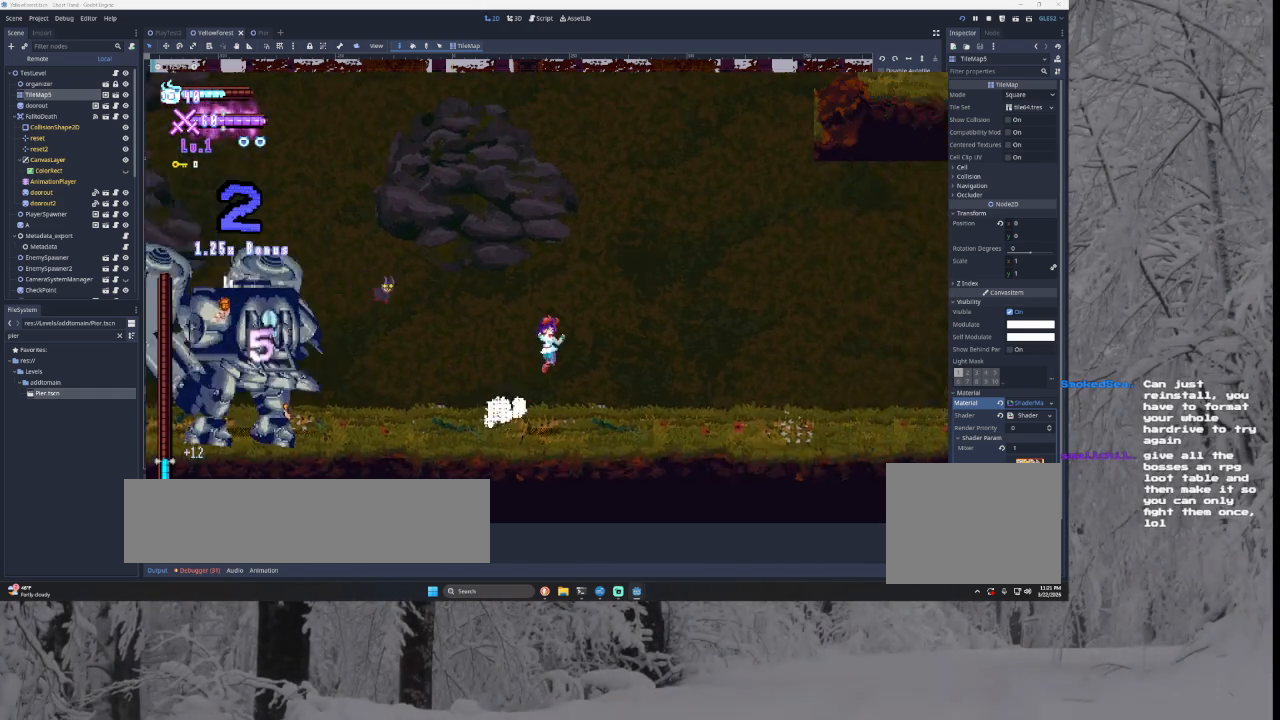
{"buttons": [], "left_stick": "center", "right_stick": "center", "events": [[133, "left_stick", "left"], [167, "TRIANGLE", "up"], [267, "left_stick", "center"]]}
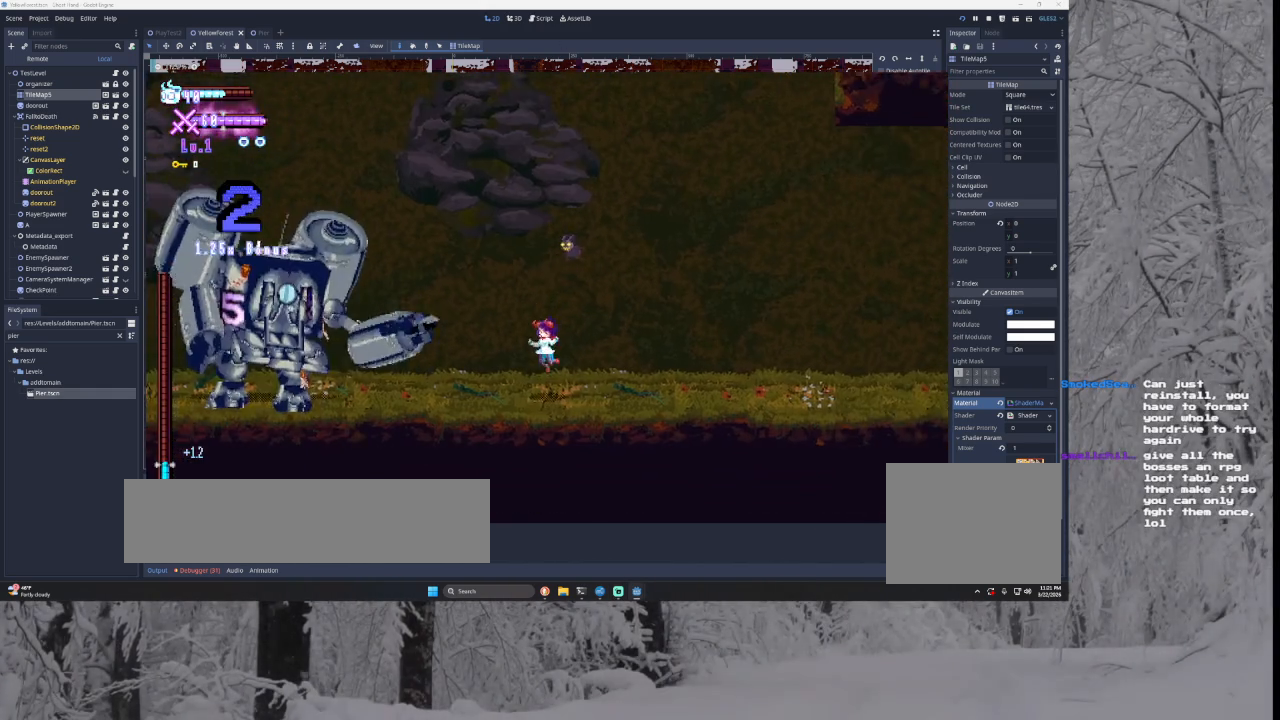
{"buttons": ["TRIANGLE"], "left_stick": "left", "right_stick": "center", "events": [[33, "left_stick", "right"], [233, "TRIANGLE", "down"], [267, "left_stick", "left"]]}
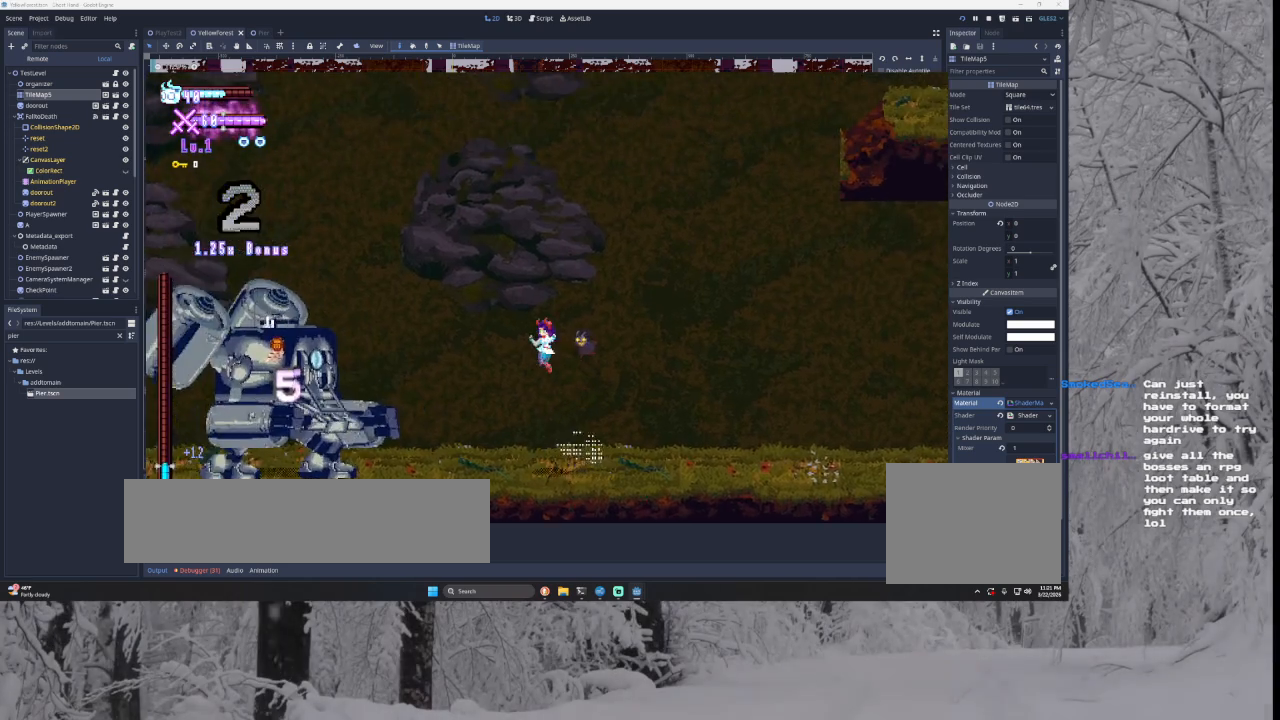
{"buttons": ["TRIANGLE"], "left_stick": "right", "right_stick": "center", "events": [[33, "TRIANGLE", "up"], [133, "left_stick", "center"], [167, "SQUARE", "down"], [233, "left_stick", "down-right"], [333, "SQUARE", "up"], [333, "left_stick", "right"], [500, "TRIANGLE", "down"]]}
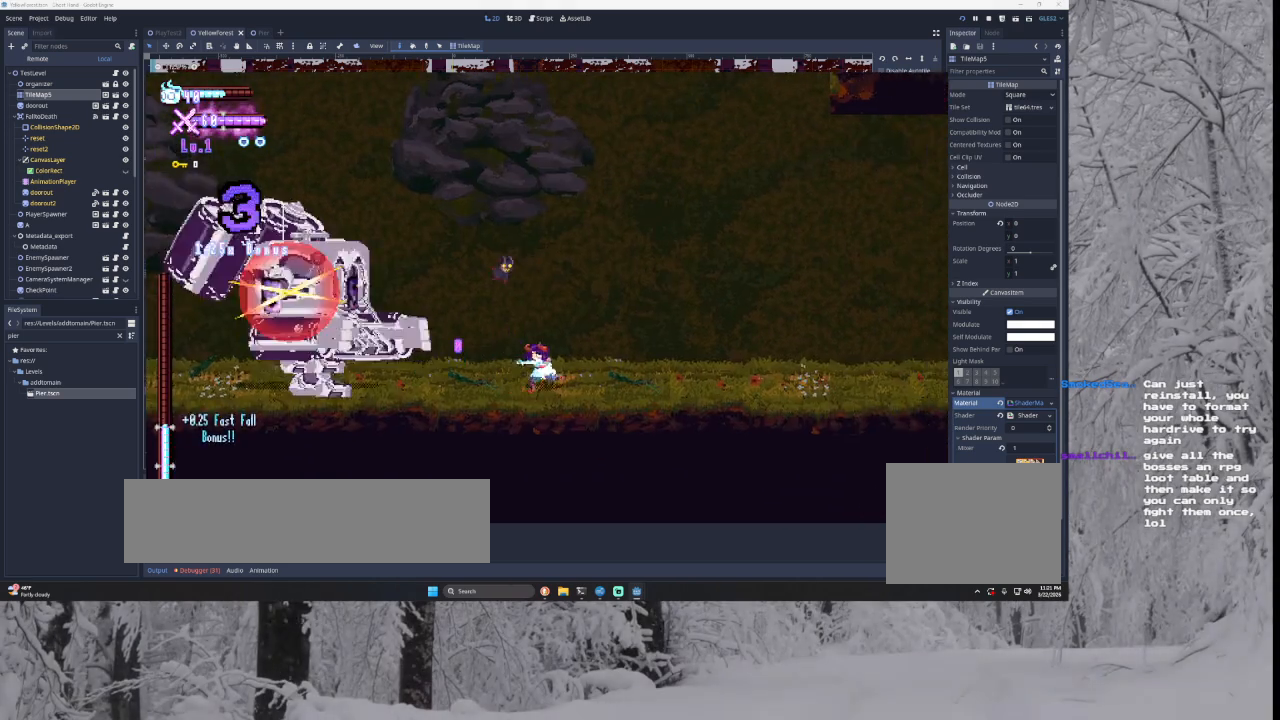
{"buttons": [], "left_stick": "right", "right_stick": "center", "events": [[133, "left_stick", "left"], [200, "TRIANGLE", "up"], [300, "SQUARE", "down"], [333, "left_stick", "down-right"], [400, "left_stick", "right"], [467, "SQUARE", "up"]]}
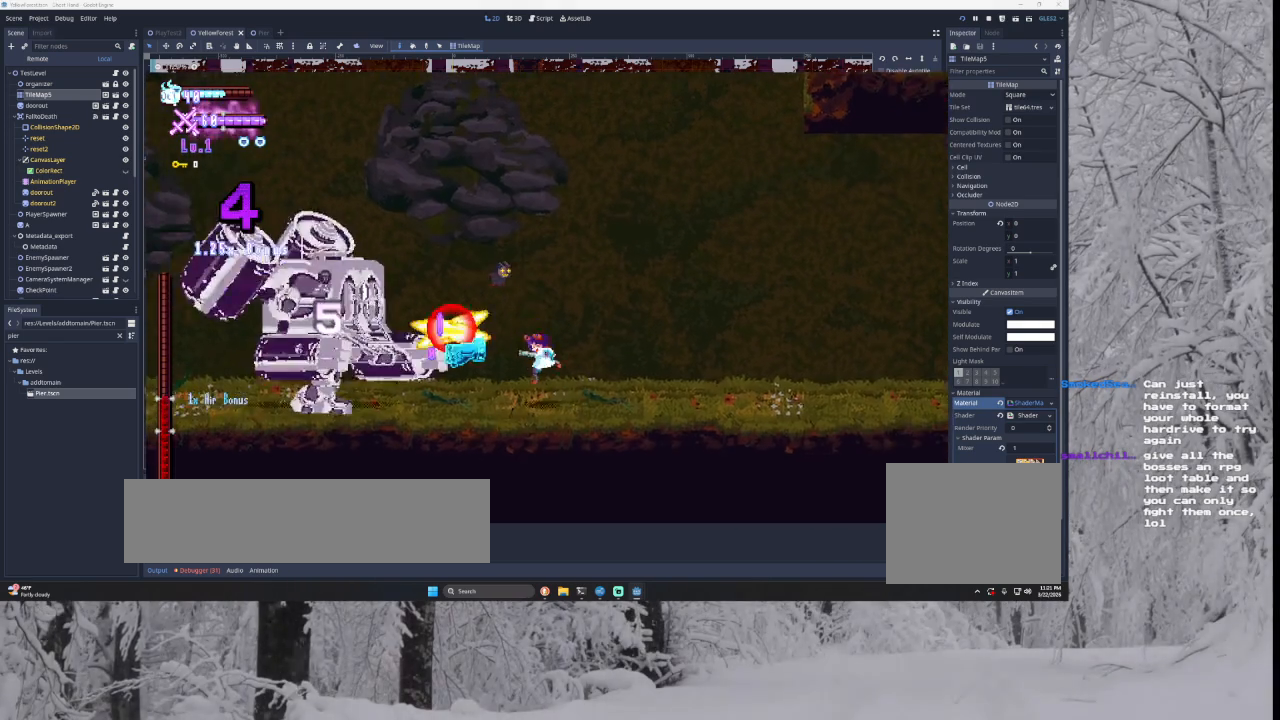
{"buttons": ["SQUARE"], "left_stick": "right", "right_stick": "center", "events": [[167, "TRIANGLE", "down"], [267, "left_stick", "left"], [367, "TRIANGLE", "up"], [433, "left_stick", "center"], [467, "SQUARE", "down"], [500, "left_stick", "right"]]}
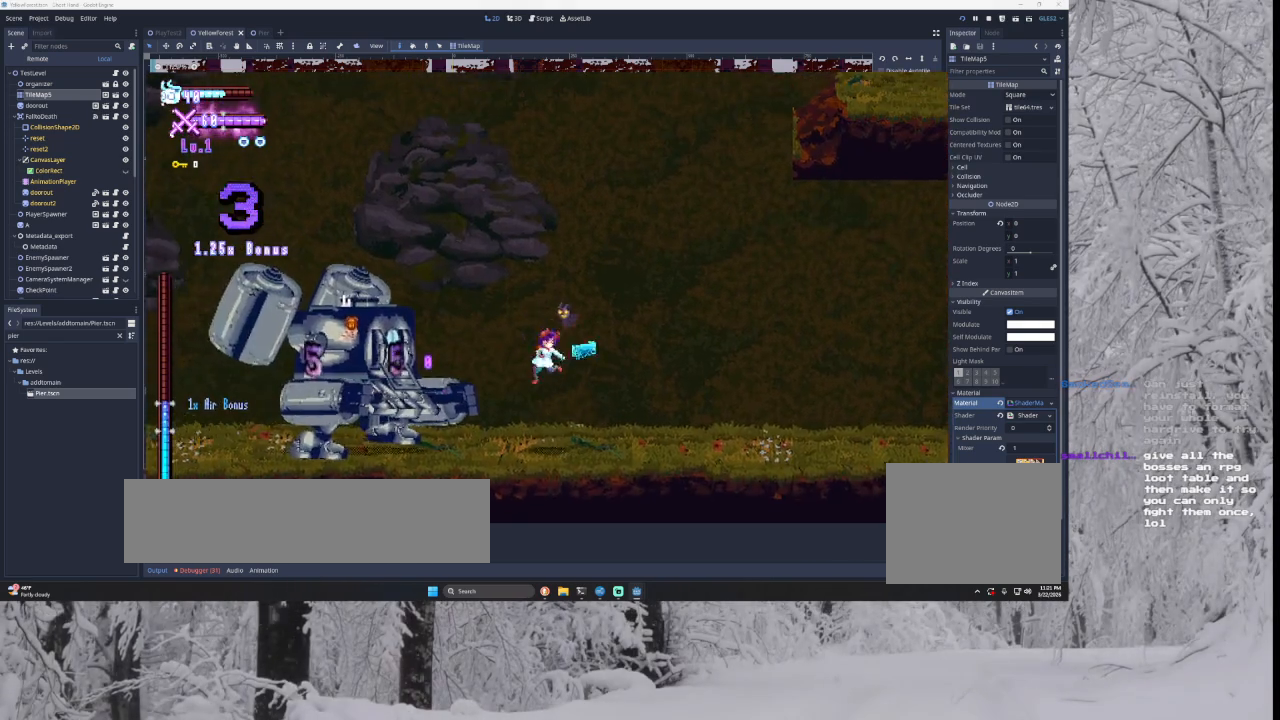
{"buttons": ["TRIANGLE"], "left_stick": "left", "right_stick": "center", "events": [[133, "SQUARE", "up"], [333, "TRIANGLE", "down"], [467, "left_stick", "left"]]}
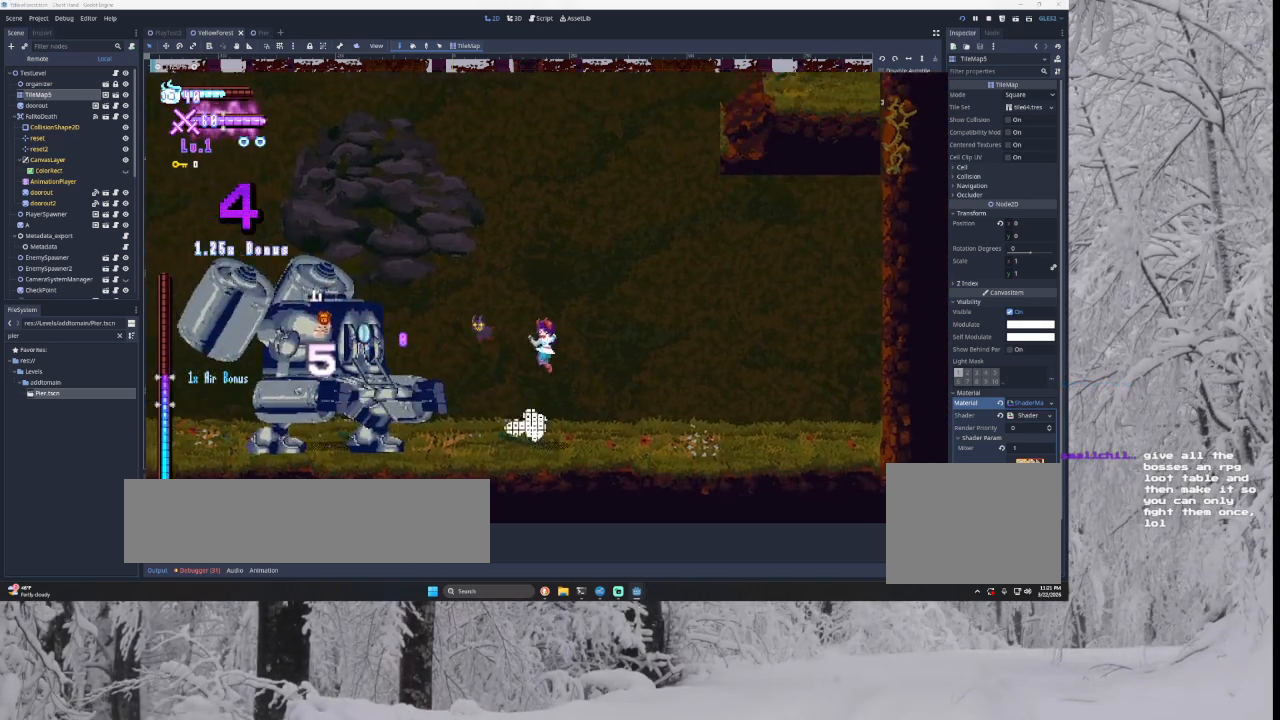
{"buttons": [], "left_stick": "right", "right_stick": "center", "events": [[33, "TRIANGLE", "up"], [133, "SQUARE", "down"], [133, "left_stick", "center"], [233, "left_stick", "right"], [333, "SQUARE", "up"]]}
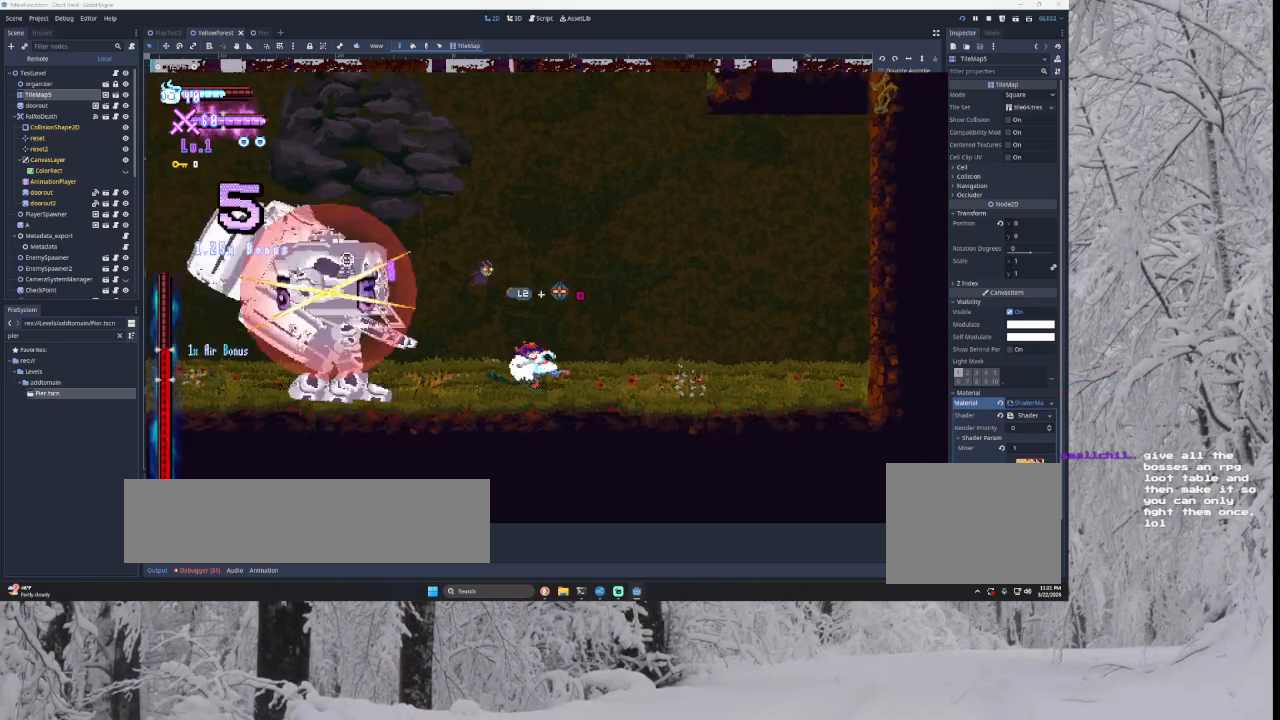
{"buttons": [], "left_stick": "right", "right_stick": "center", "events": [[33, "TRIANGLE", "down"], [167, "left_stick", "left"], [233, "TRIANGLE", "up"], [267, "left_stick", "center"], [300, "SQUARE", "down"], [400, "left_stick", "right"], [500, "SQUARE", "up"]]}
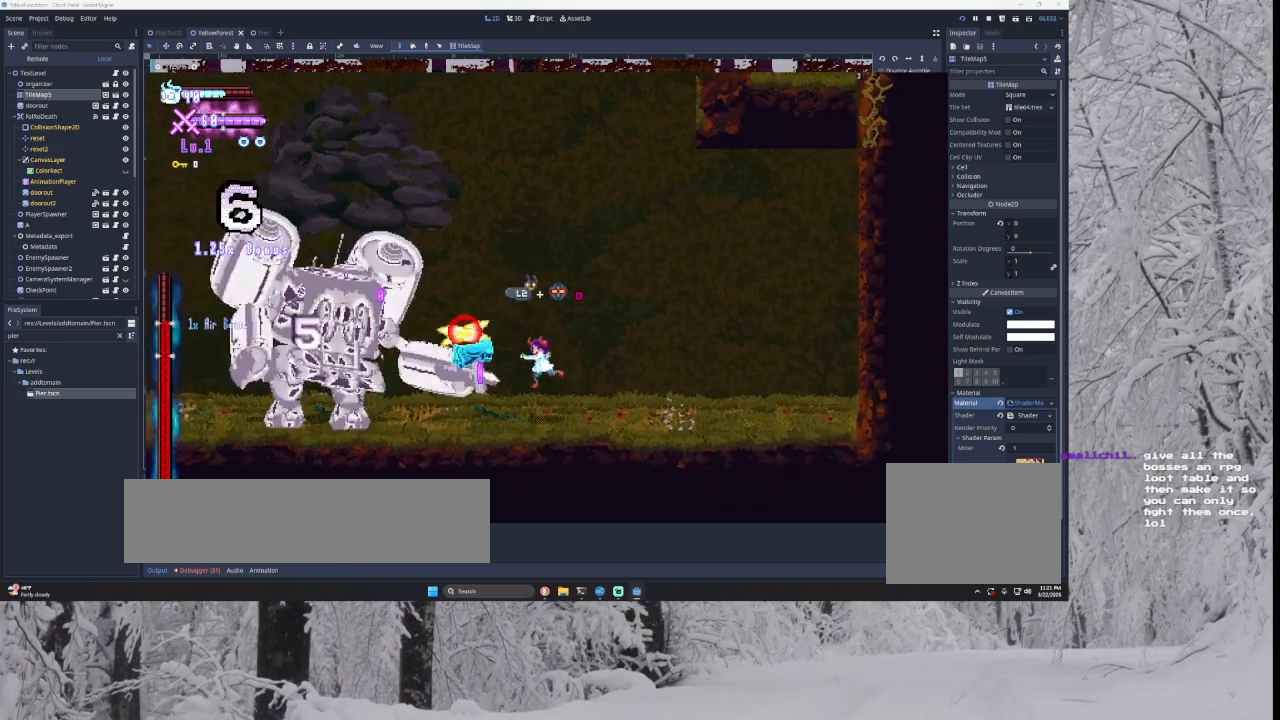
{"buttons": [], "left_stick": "center", "right_stick": "center", "events": [[333, "left_stick", "center"]]}
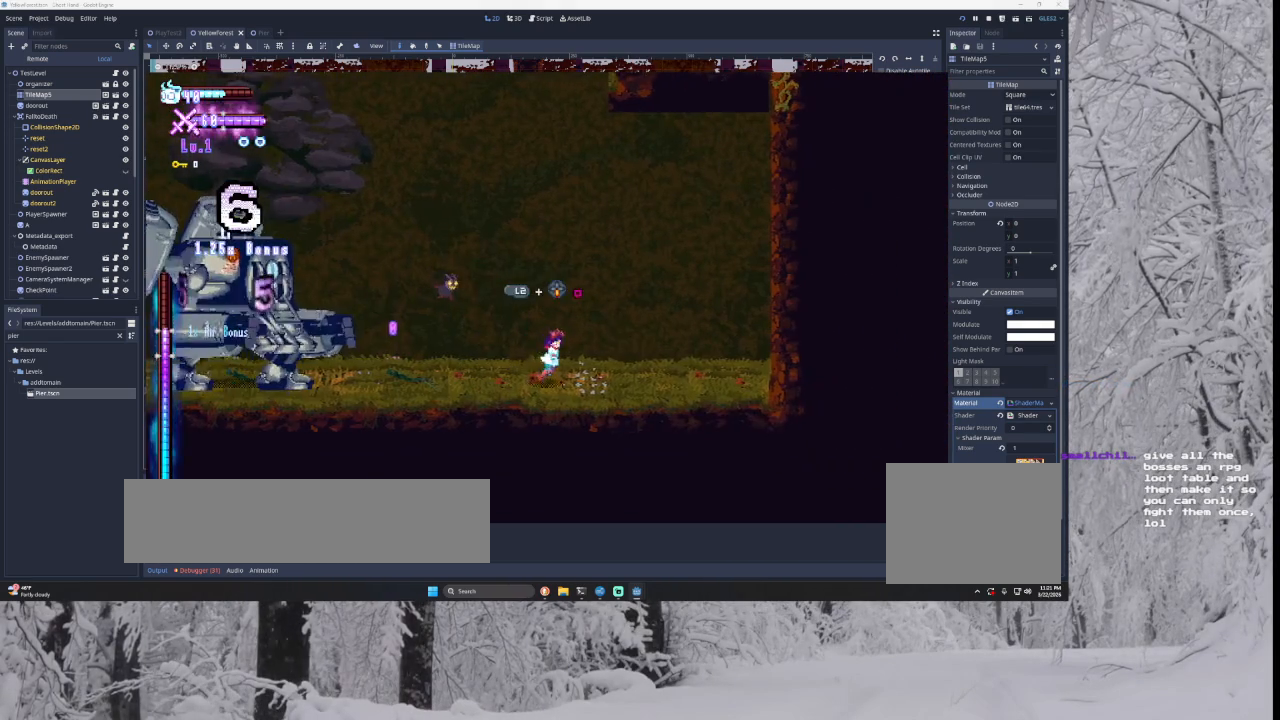
{"buttons": [], "left_stick": "left", "right_stick": "center", "events": [[100, "left_stick", "right"], [500, "left_stick", "left"]]}
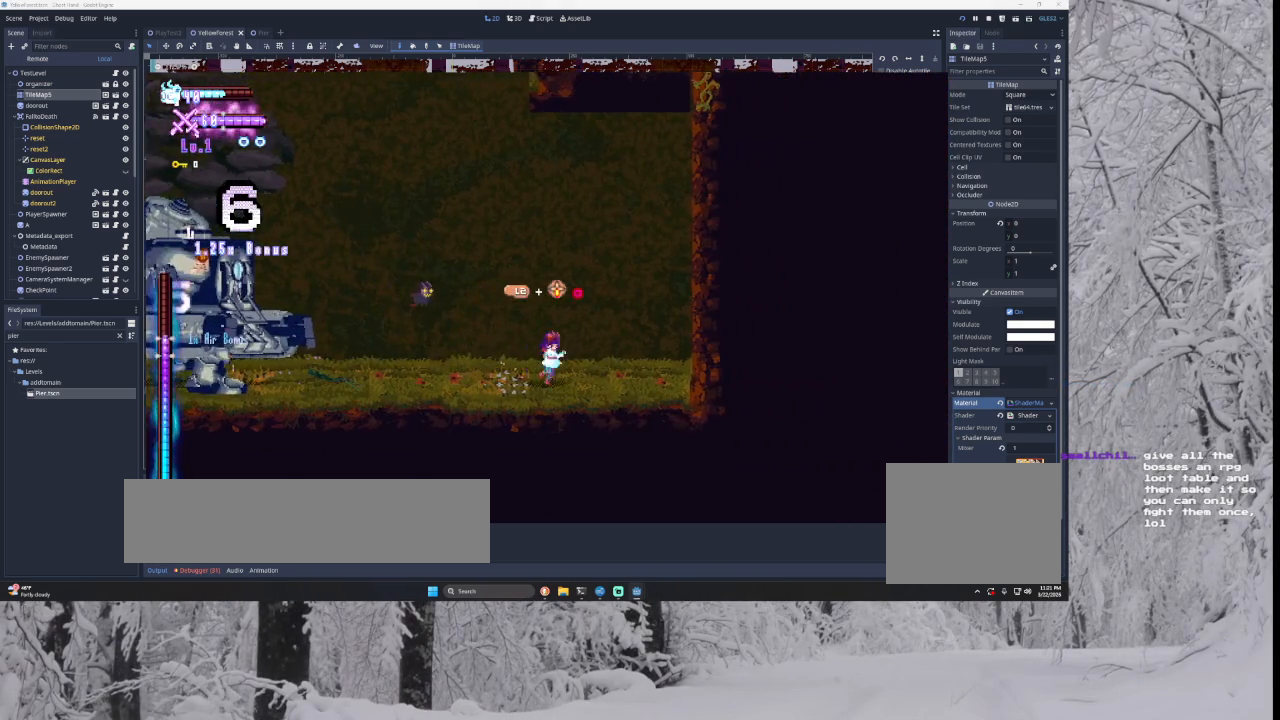
{"buttons": [], "left_stick": "right", "right_stick": "center", "events": [[133, "left_stick", "center"], [233, "left_stick", "right"]]}
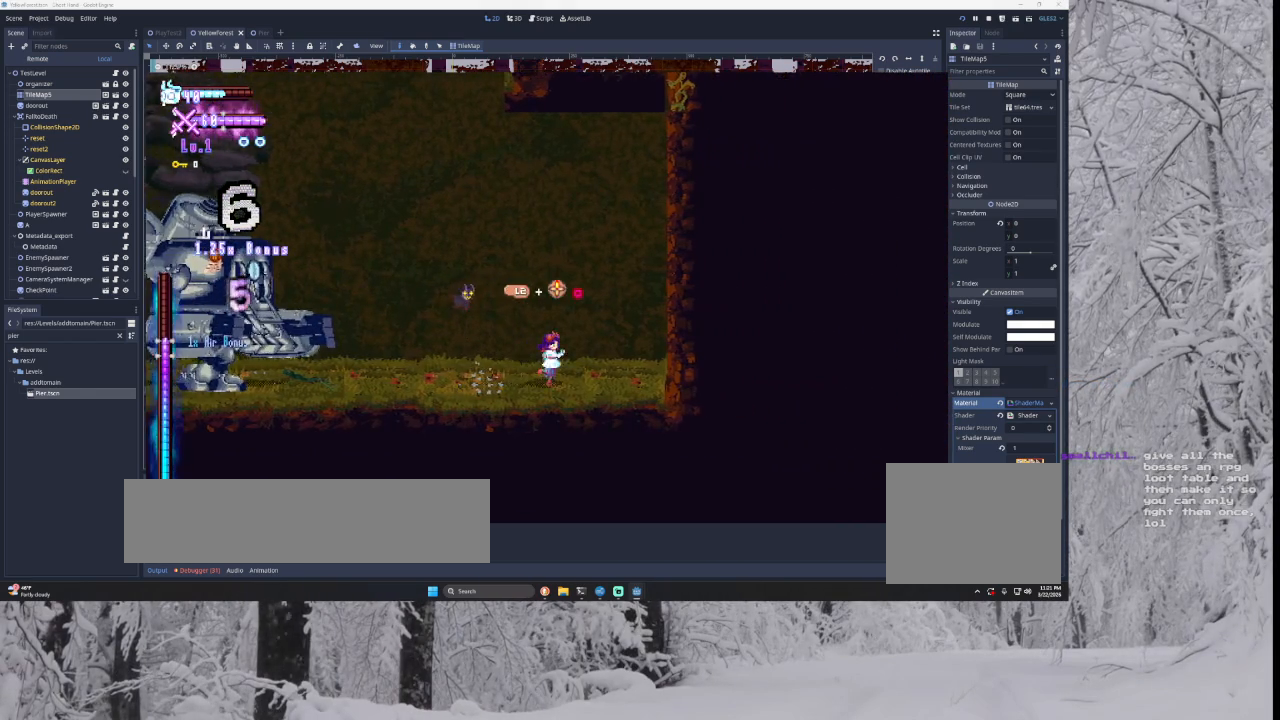
{"buttons": ["TRIANGLE"], "left_stick": "left", "right_stick": "center", "events": [[67, "left_stick", "center"], [167, "TRIANGLE", "down"], [167, "left_stick", "left"]]}
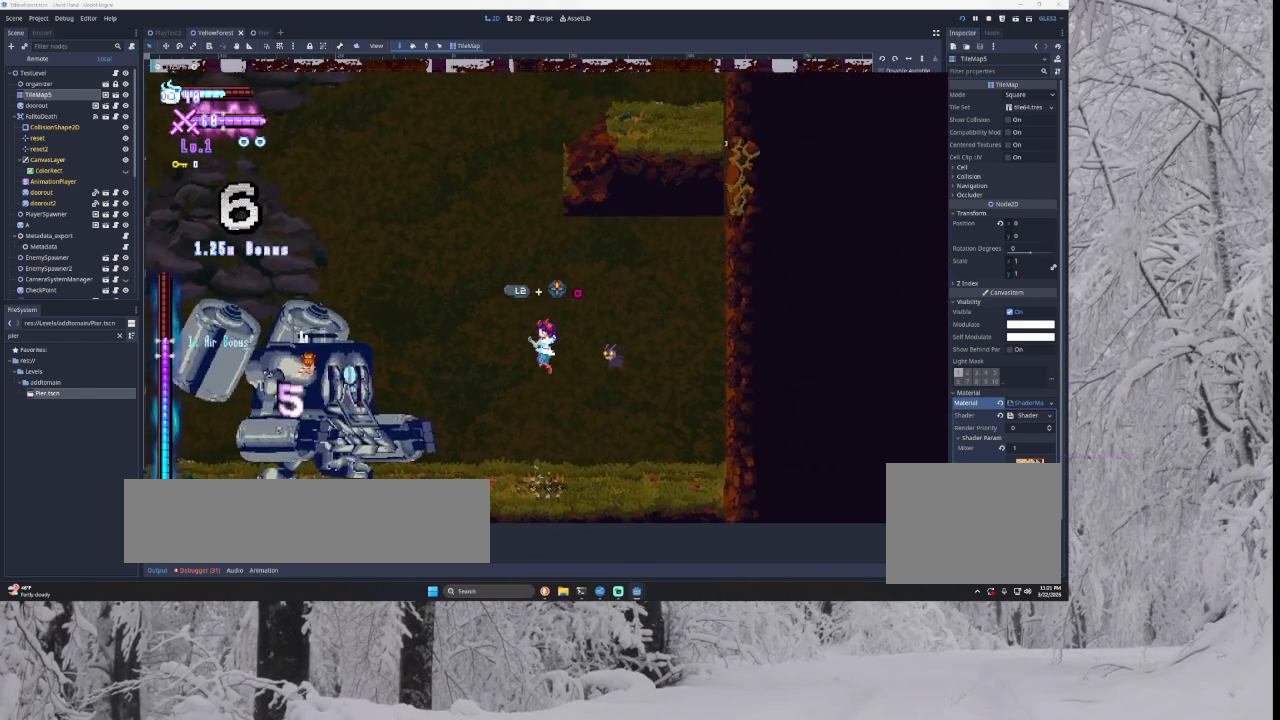
{"buttons": [], "left_stick": "left", "right_stick": "center", "events": [[100, "left_stick", "up-left"], [167, "L2", "down"], [200, "SQUARE", "down"], [300, "TRIANGLE", "up"], [300, "left_stick", "center"], [333, "L2", "up"], [333, "SQUARE", "up"], [467, "left_stick", "left"]]}
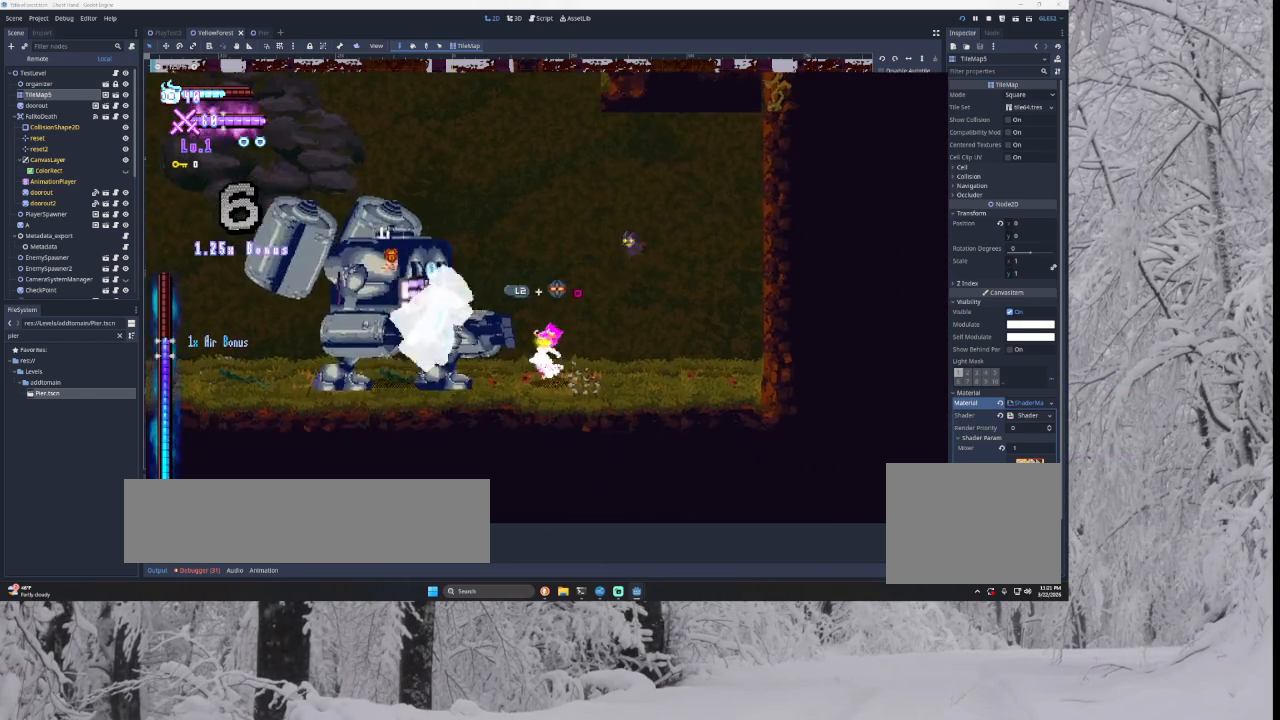
{"buttons": ["TRIANGLE"], "left_stick": "center", "right_stick": "center", "events": [[400, "left_stick", "center"], [467, "TRIANGLE", "down"]]}
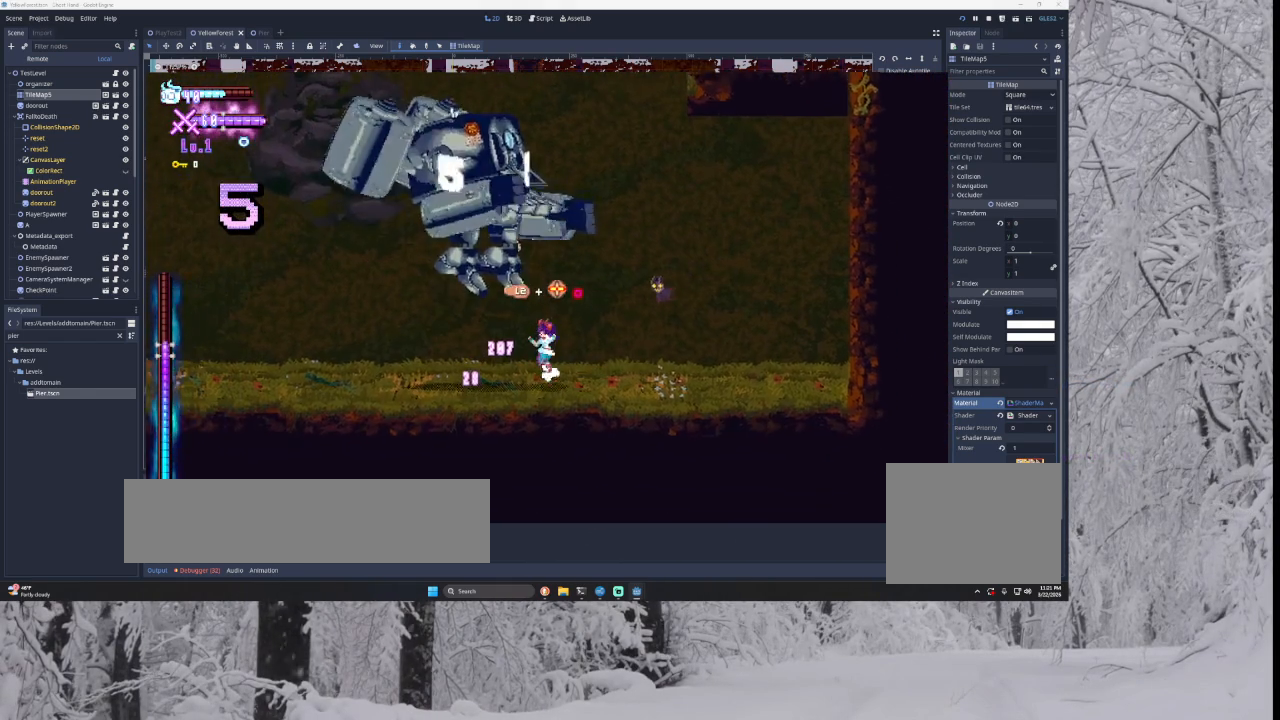
{"buttons": [], "left_stick": "center", "right_stick": "down", "events": [[267, "TRIANGLE", "up"], [367, "right_stick", "down"]]}
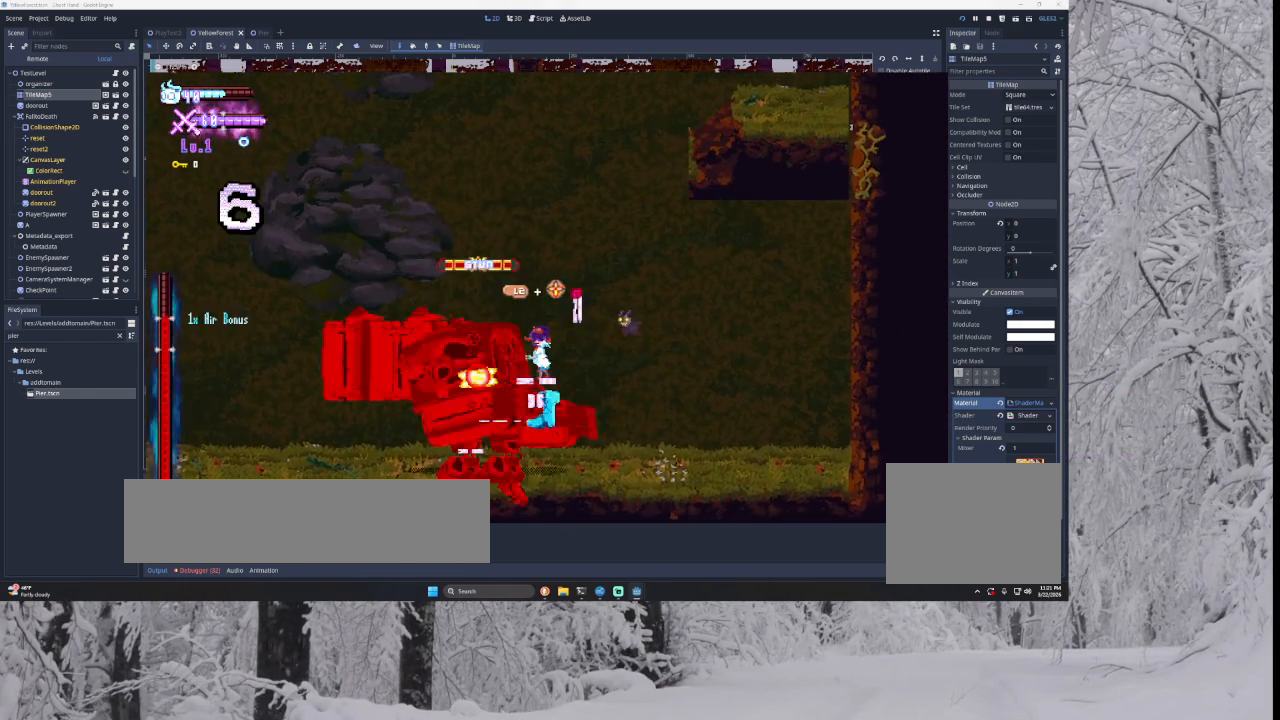
{"buttons": [], "left_stick": "center", "right_stick": "down", "events": [[33, "right_stick", "center"], [400, "right_stick", "down"]]}
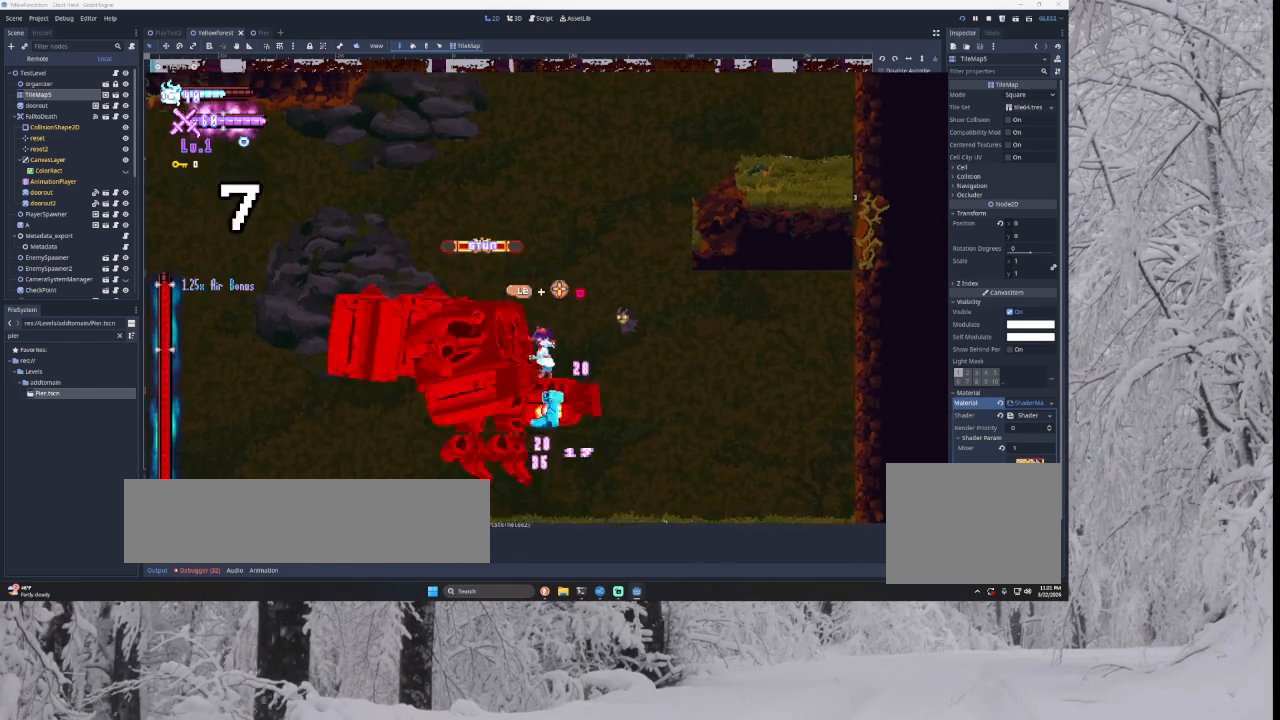
{"buttons": ["TRIANGLE"], "left_stick": "right", "right_stick": "center", "events": [[67, "right_stick", "center"], [100, "left_stick", "right"], [433, "TRIANGLE", "down"]]}
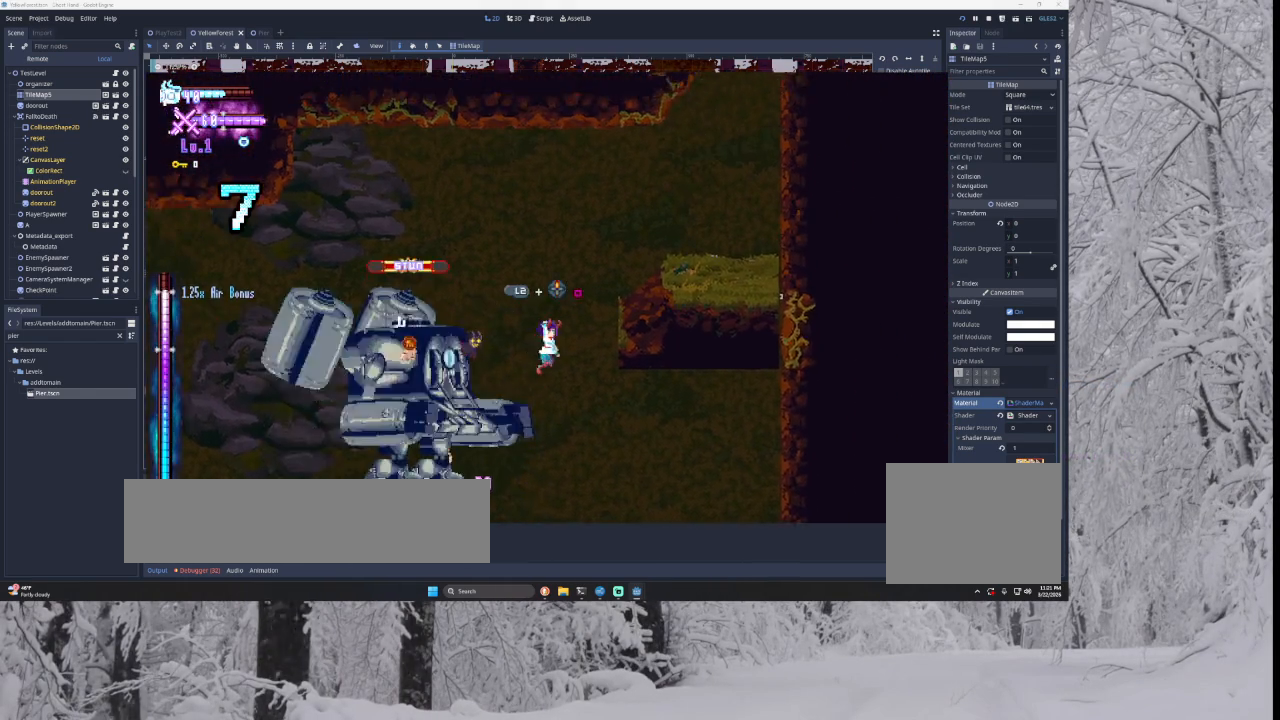
{"buttons": [], "left_stick": "right", "right_stick": "center", "events": [[433, "TRIANGLE", "up"]]}
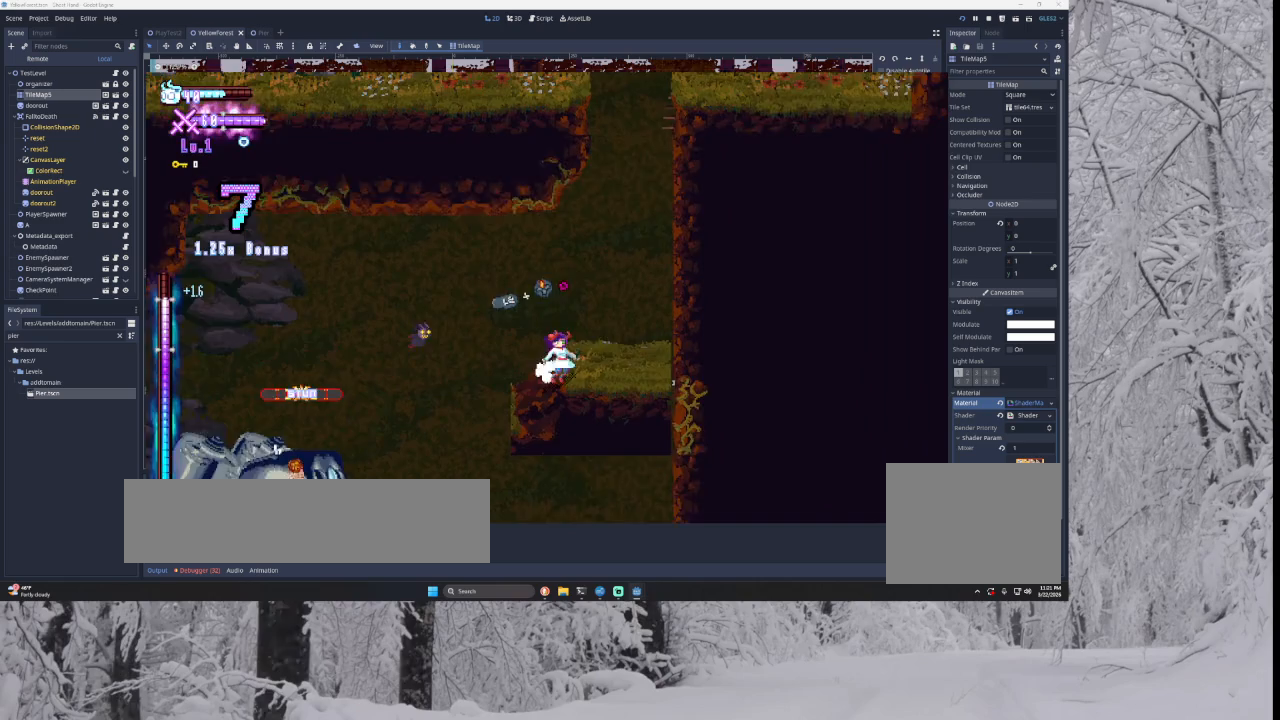
{"buttons": ["TRIANGLE"], "left_stick": "right", "right_stick": "center", "events": [[267, "TRIANGLE", "down"]]}
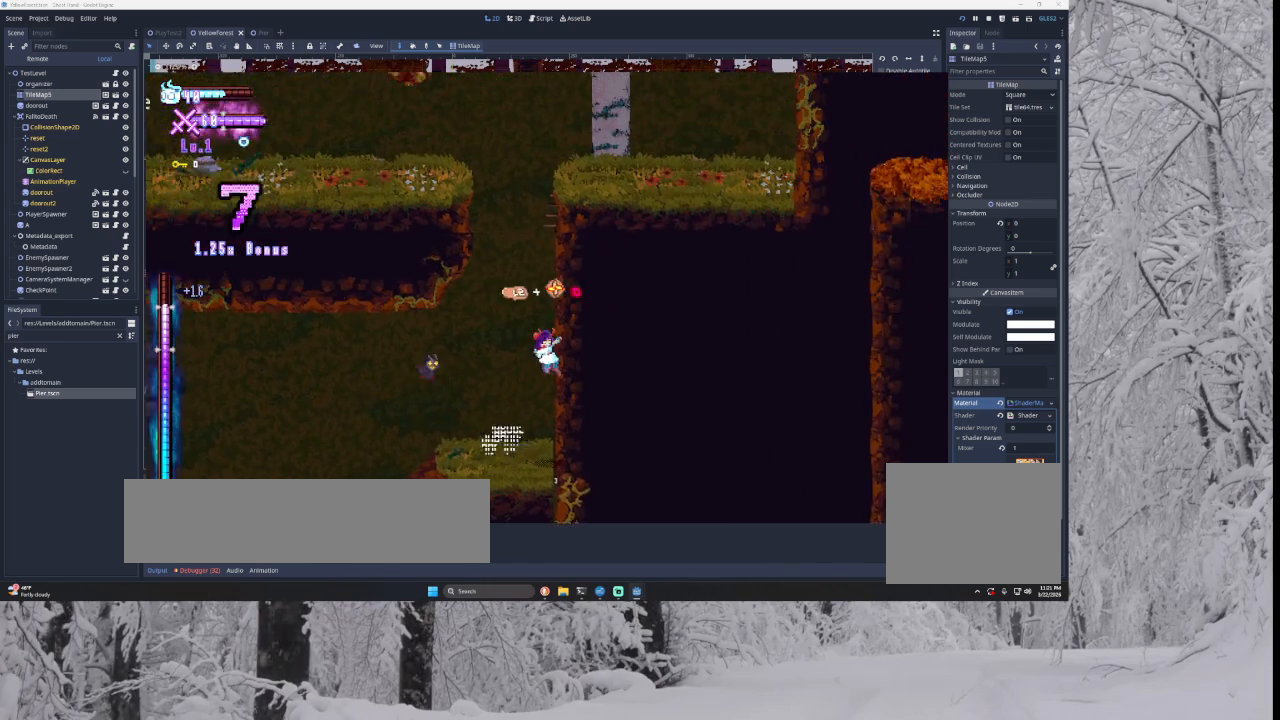
{"buttons": ["TRIANGLE"], "left_stick": "center", "right_stick": "center", "events": [[67, "TRIANGLE", "up"], [167, "TRIANGLE", "down"], [167, "left_stick", "center"]]}
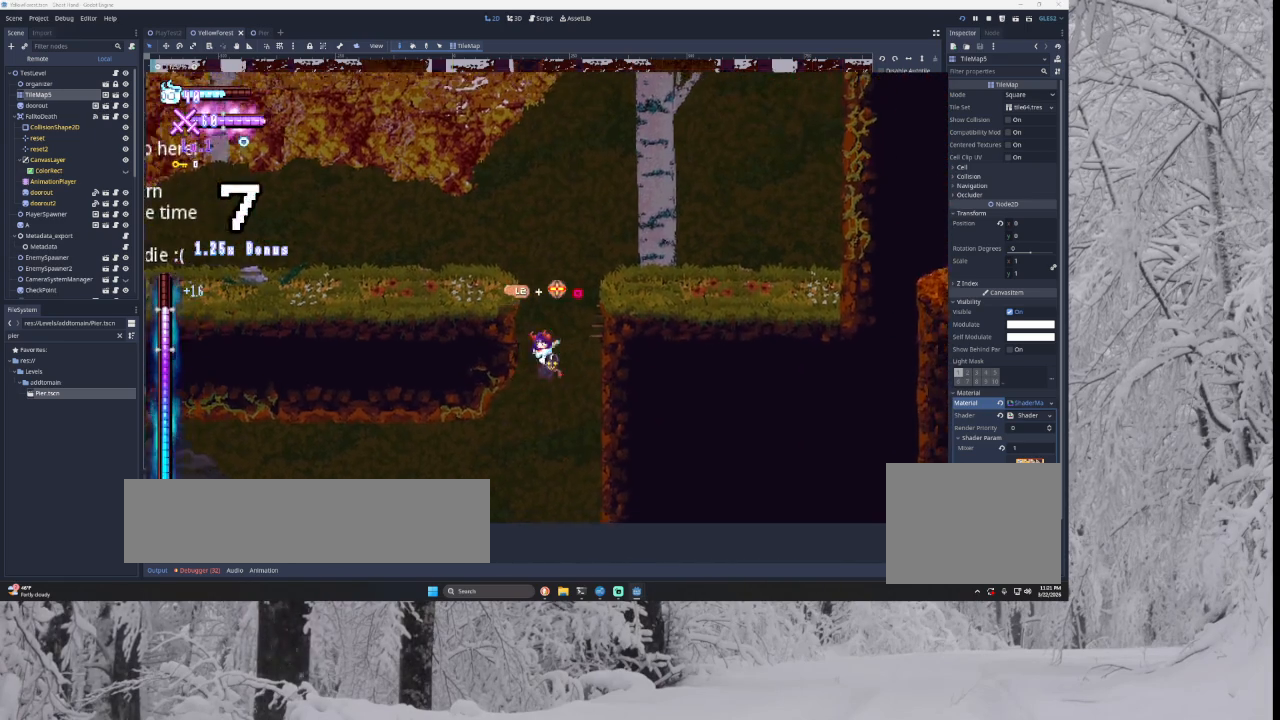
{"buttons": [], "left_stick": "left", "right_stick": "center", "events": [[100, "TRIANGLE", "up"], [200, "TRIANGLE", "down"], [400, "left_stick", "left"], [467, "TRIANGLE", "up"]]}
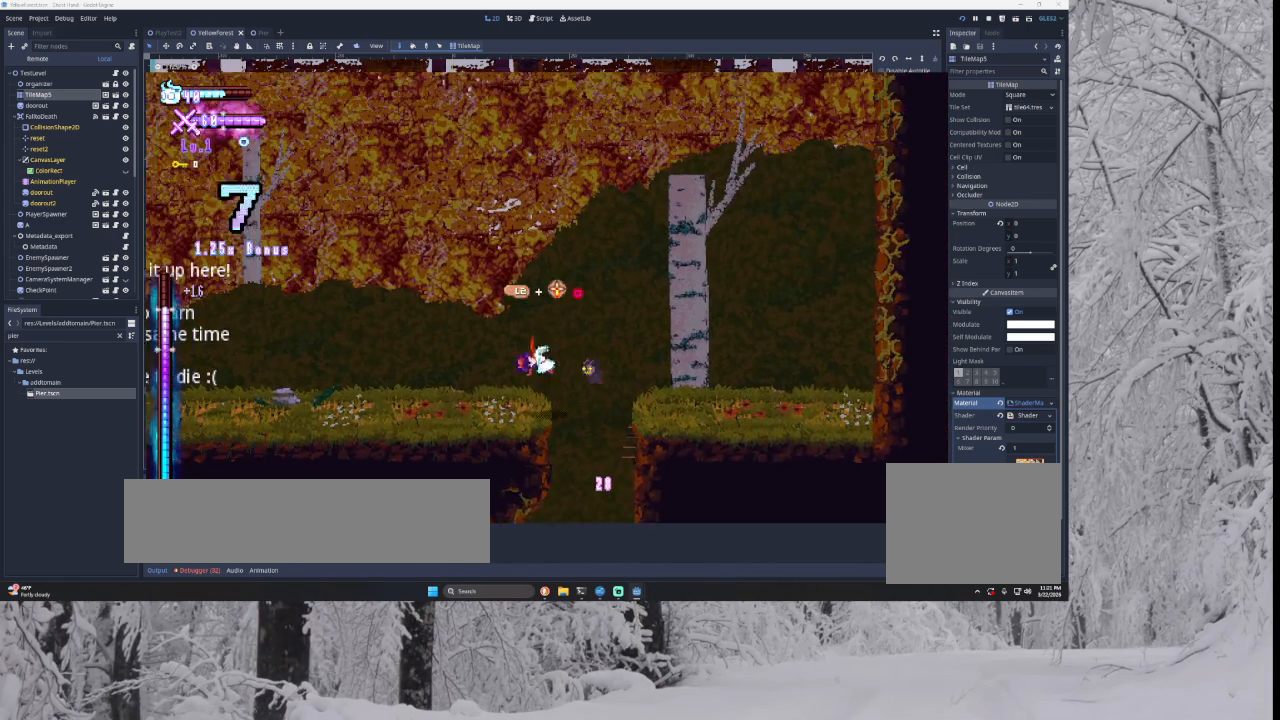
{"buttons": [], "left_stick": "left", "right_stick": "center", "events": []}
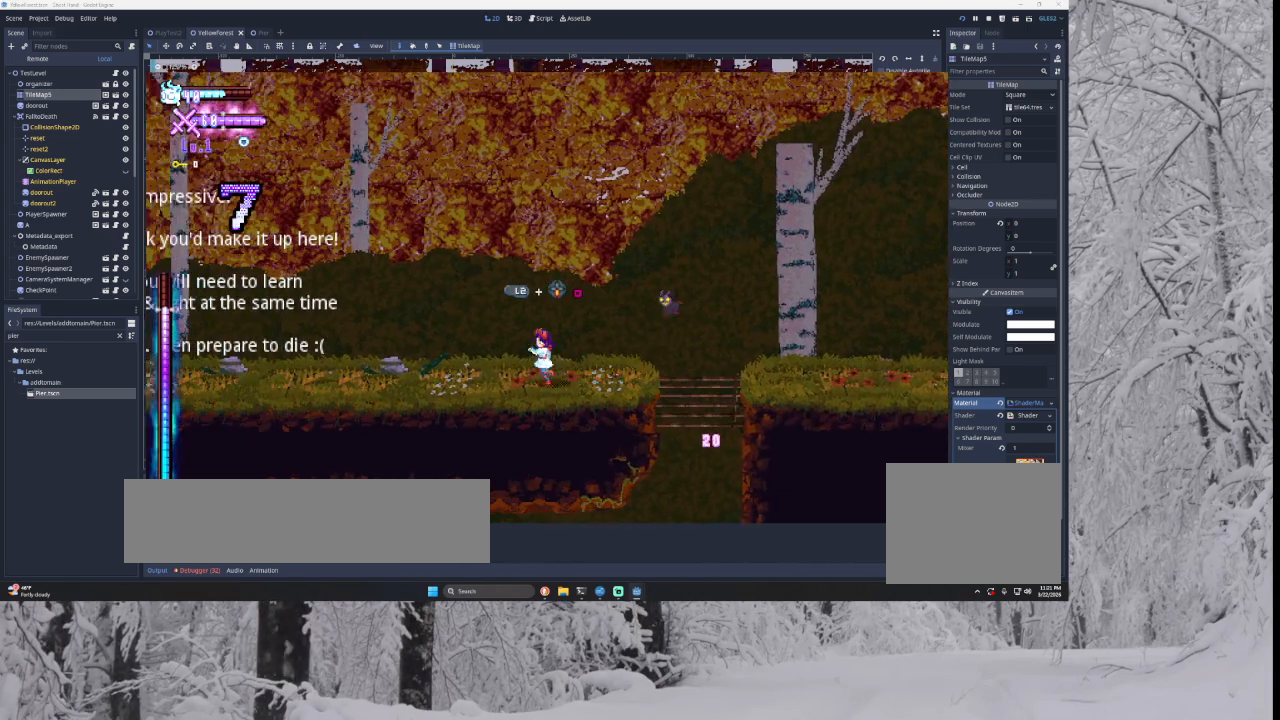
{"buttons": [], "left_stick": "left", "right_stick": "center", "events": [[67, "left_stick", "center"], [233, "left_stick", "left"]]}